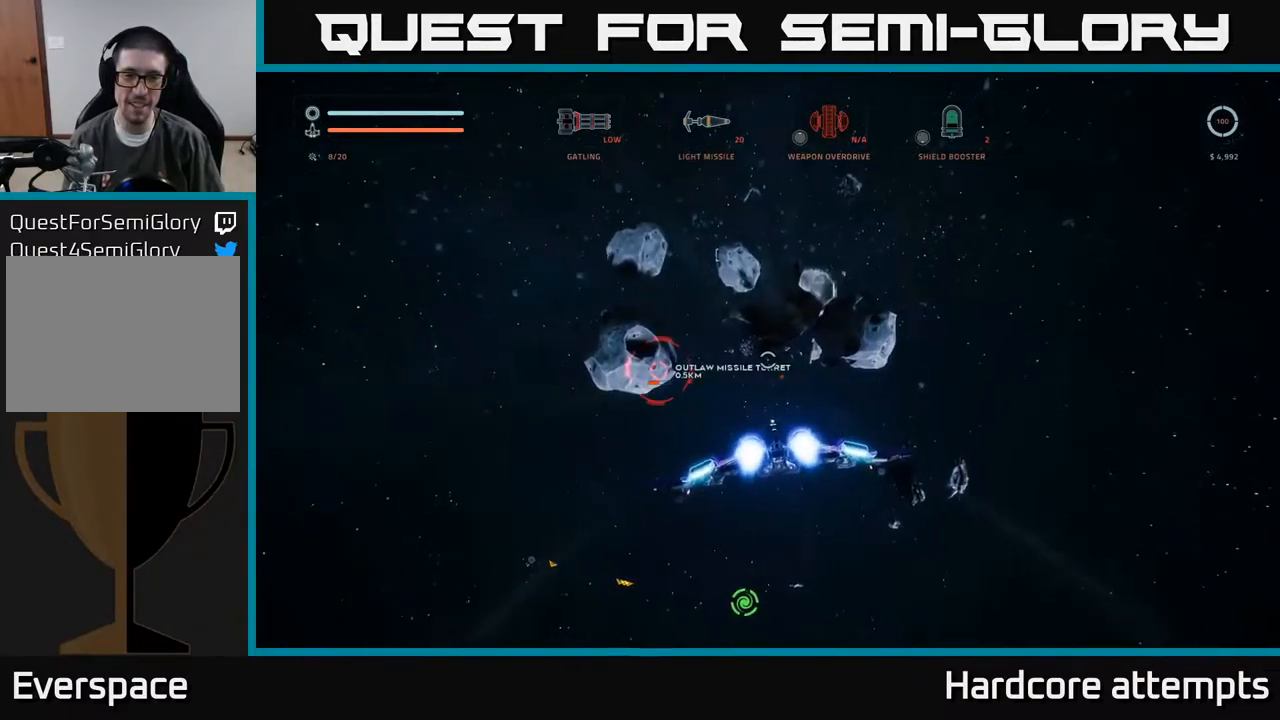
Gameplay with a controller (Xbox layout); each line is a JSON object with the inputs held at the frame after it (dt_ms = milliseconds from this image to that frame). "events" lists button and stick changes between this image and that frame as [ms after this image, input, new state], when the widget could be followed in between.
{"dt_ms": 500, "buttons": [], "left_stick": "up", "right_stick": "center", "events": [[33, "right_stick", "left"], [233, "right_stick", "center"]]}
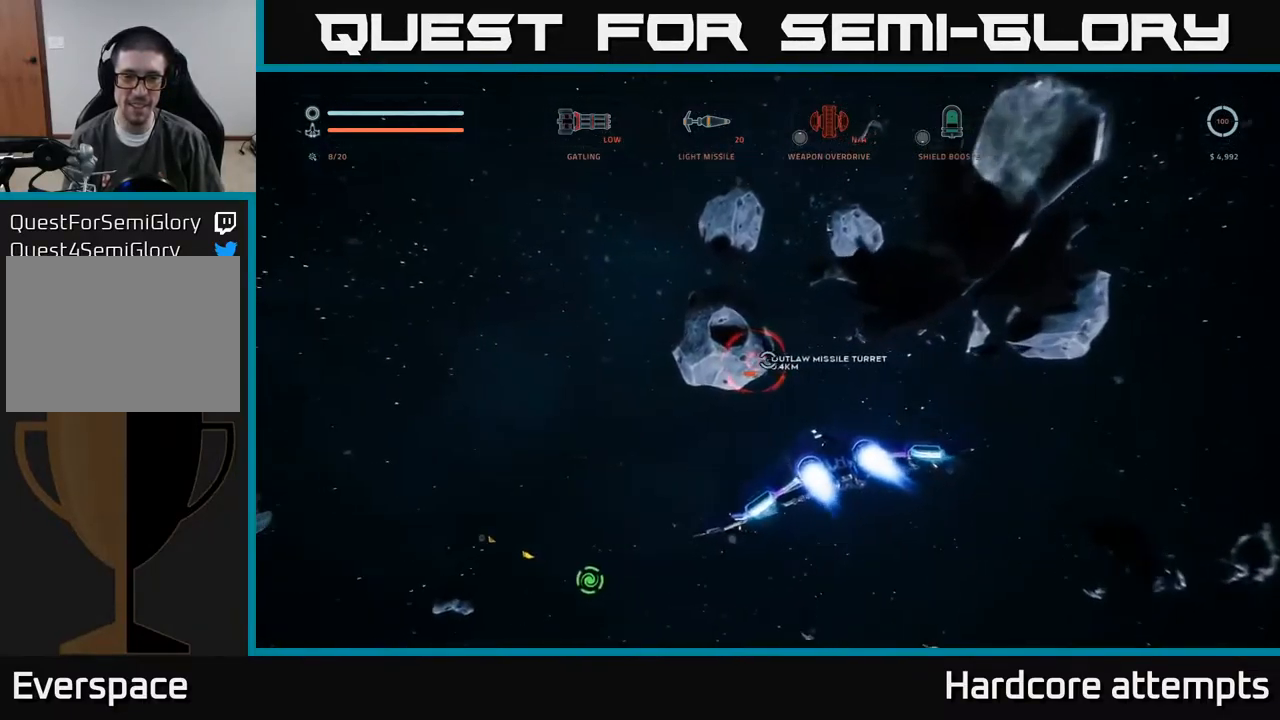
{"dt_ms": 500, "buttons": ["R3"], "left_stick": "up", "right_stick": "down-left", "events": [[233, "R3", "down"], [450, "right_stick", "down-left"]]}
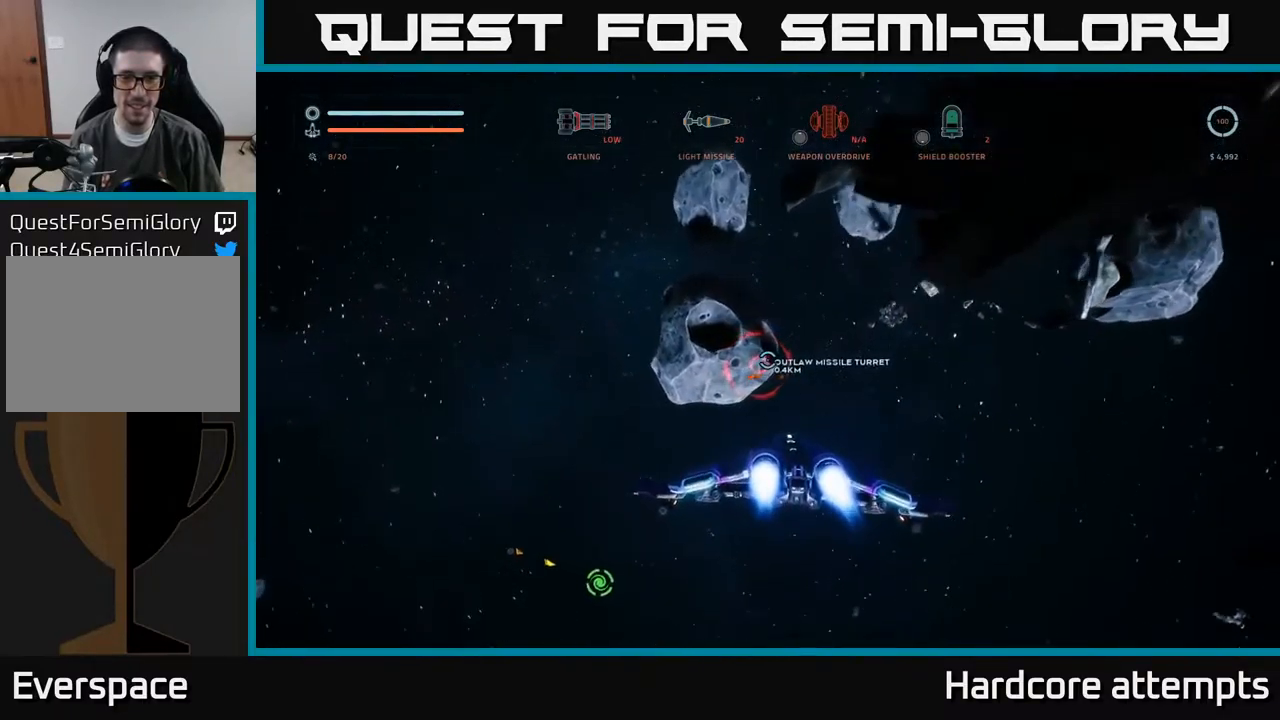
{"dt_ms": 500, "buttons": [], "left_stick": "up-right", "right_stick": "center", "events": [[50, "left_stick", "up-right"], [150, "R3", "up"], [500, "right_stick", "center"]]}
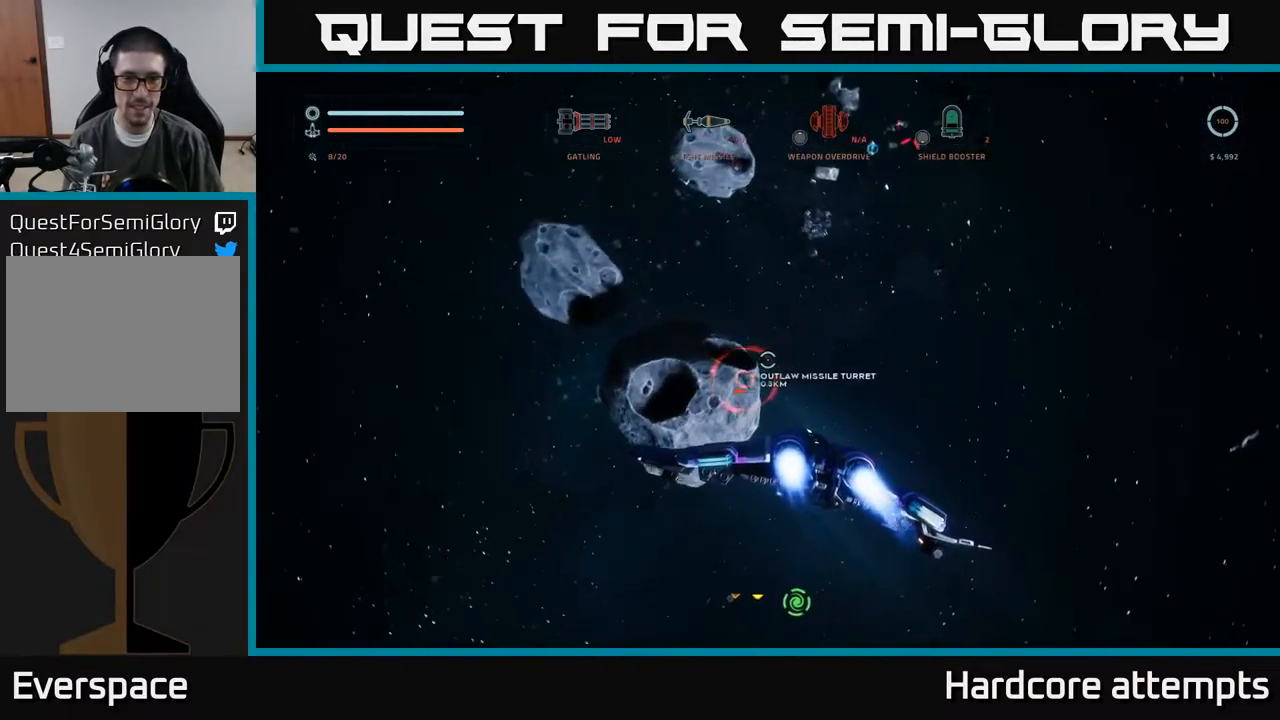
{"dt_ms": 500, "buttons": ["L1"], "left_stick": "up-right", "right_stick": "center", "events": [[200, "right_stick", "down-left"], [450, "right_stick", "center"], [500, "L1", "down"]]}
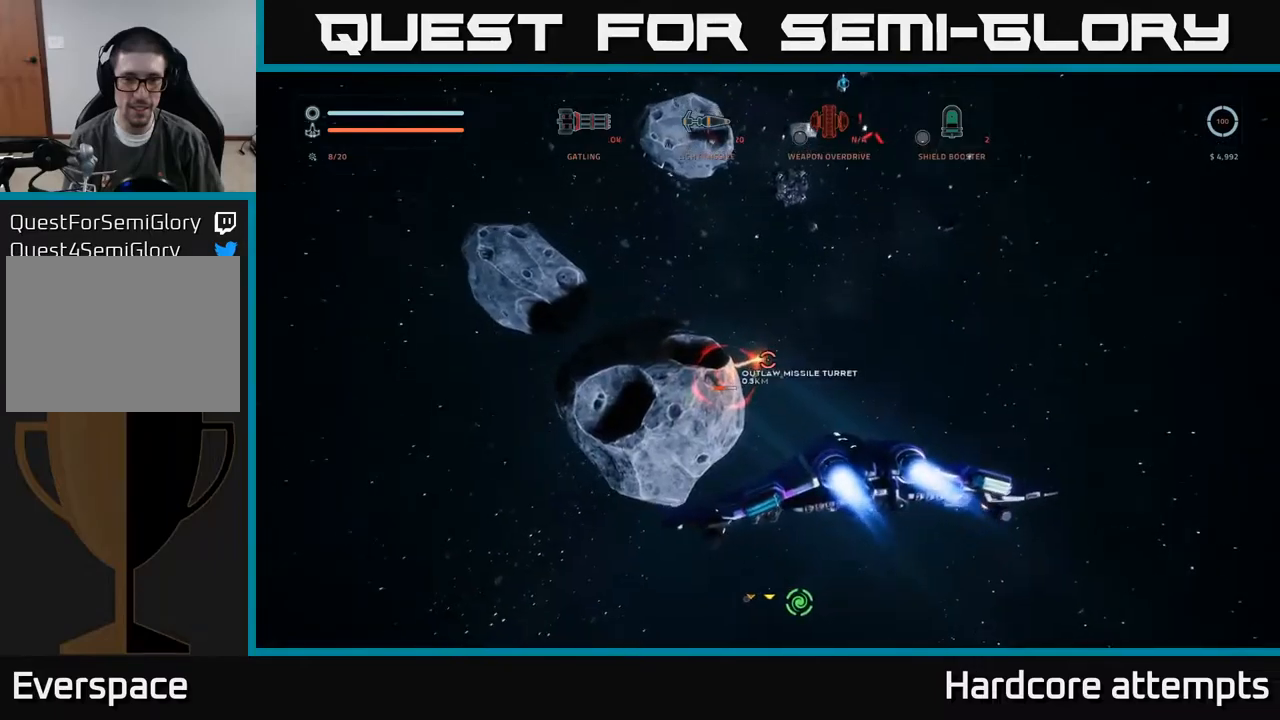
{"dt_ms": 500, "buttons": ["L1"], "left_stick": "up-right", "right_stick": "left", "events": [[250, "right_stick", "left"]]}
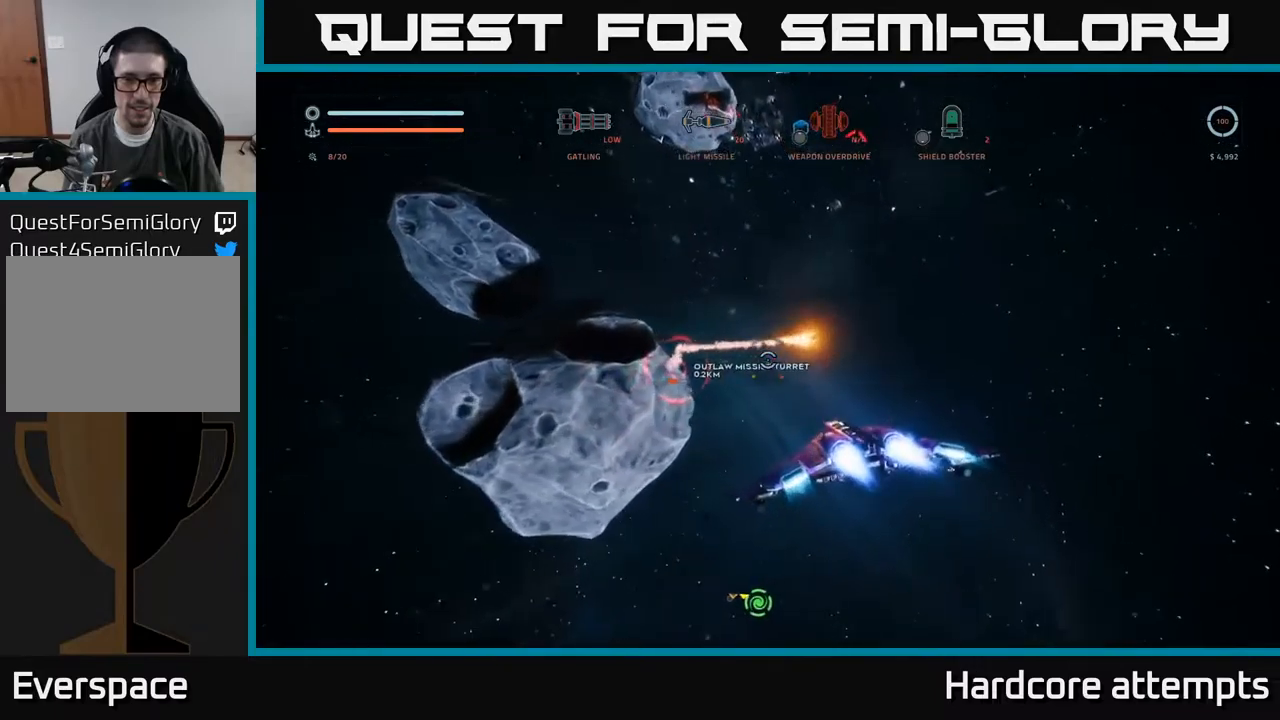
{"dt_ms": 500, "buttons": ["R2"], "left_stick": "center", "right_stick": "left", "events": [[83, "X", "down"], [167, "L1", "up"], [267, "X", "up"], [333, "left_stick", "center"], [433, "R2", "down"]]}
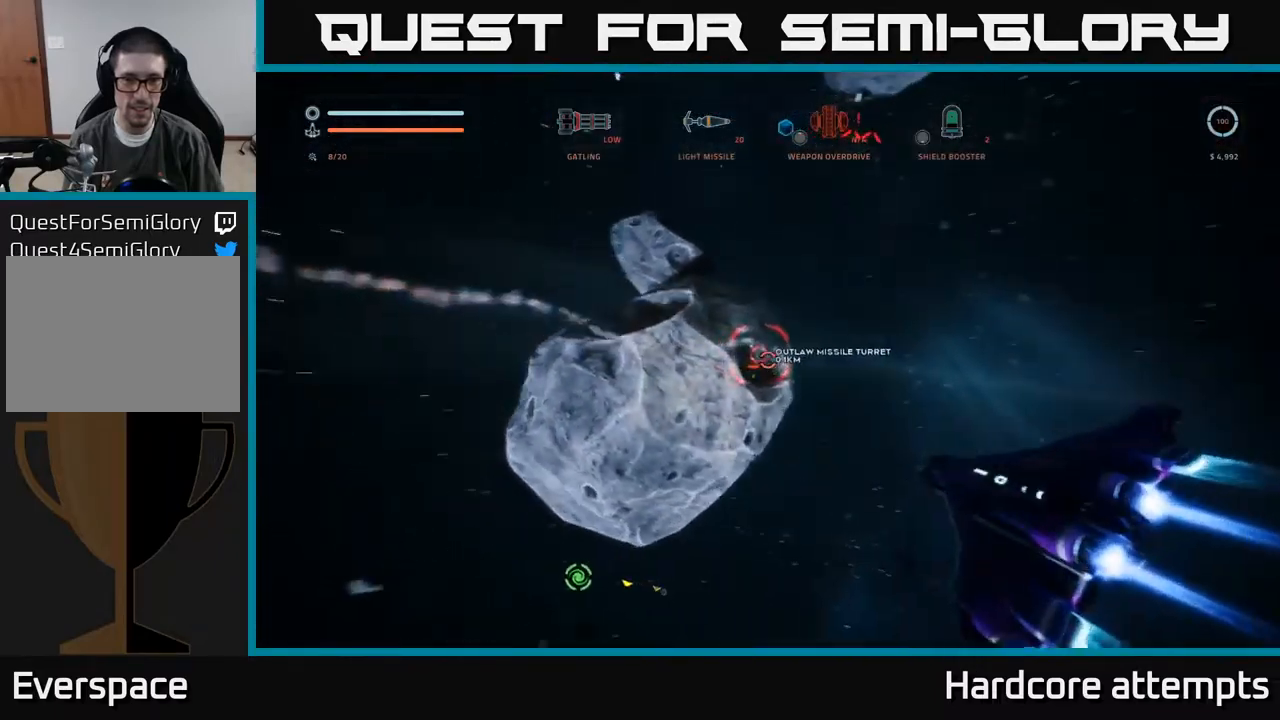
{"dt_ms": 500, "buttons": ["R2"], "left_stick": "left", "right_stick": "center", "events": [[17, "right_stick", "center"], [67, "left_stick", "right"], [200, "right_stick", "up-right"], [267, "left_stick", "left"], [350, "right_stick", "up"], [467, "right_stick", "center"]]}
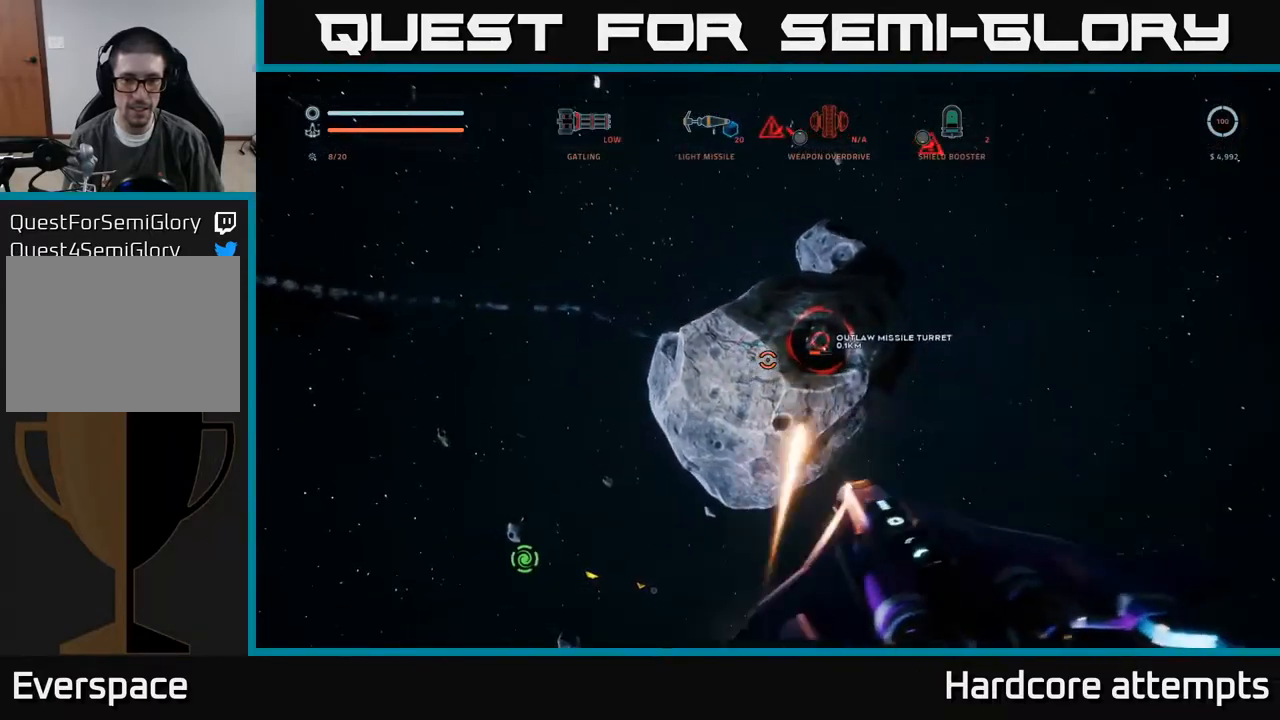
{"dt_ms": 500, "buttons": ["X", "R2"], "left_stick": "up", "right_stick": "center", "events": [[233, "left_stick", "center"], [283, "right_stick", "down-right"], [317, "left_stick", "up"], [400, "X", "down"], [483, "right_stick", "center"]]}
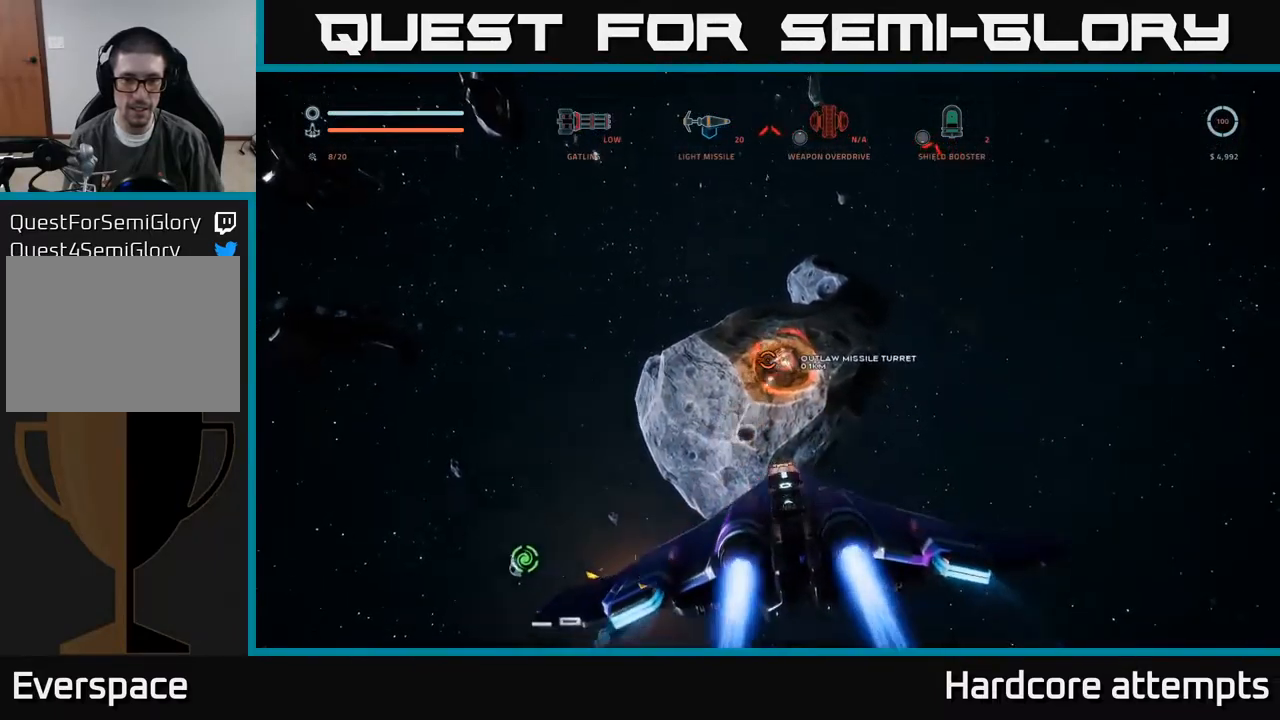
{"dt_ms": 500, "buttons": ["L1"], "left_stick": "left", "right_stick": "up-right", "events": [[133, "right_stick", "up-right"], [167, "left_stick", "up-left"], [267, "L1", "down"], [300, "left_stick", "left"], [333, "R2", "up"], [483, "X", "up"]]}
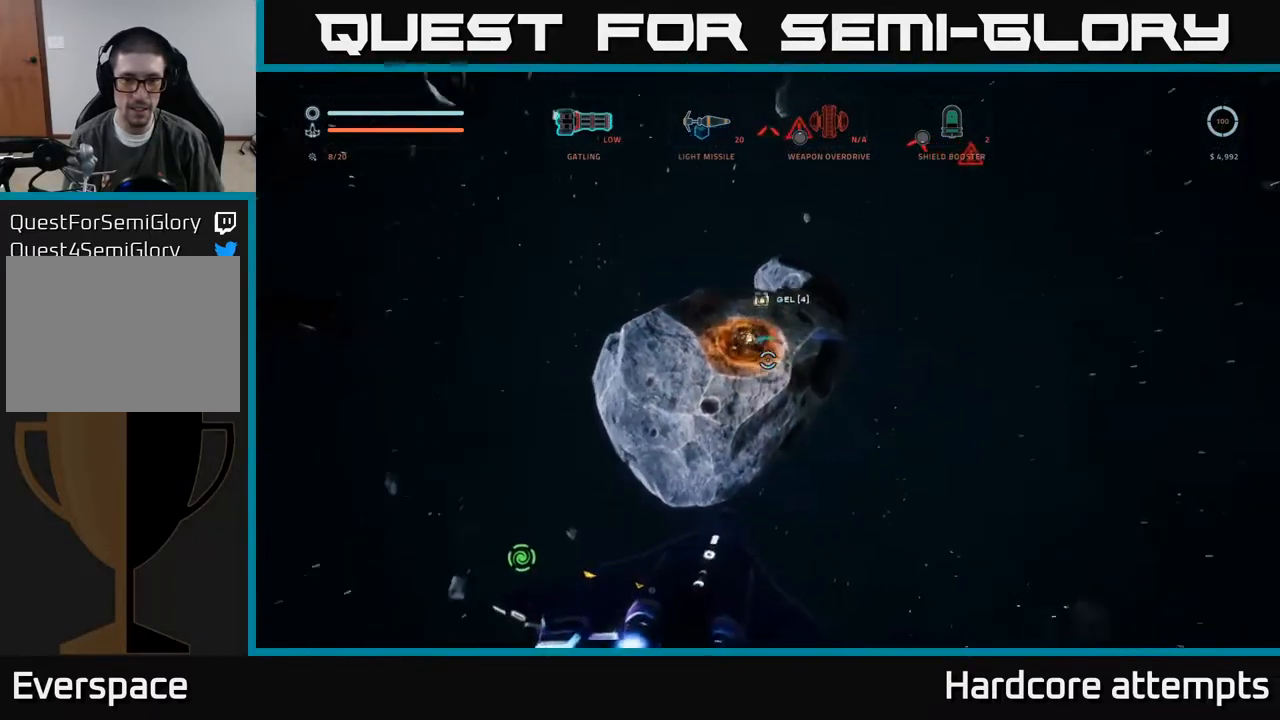
{"dt_ms": 1000, "buttons": ["A"], "left_stick": "left", "right_stick": "up-left"}
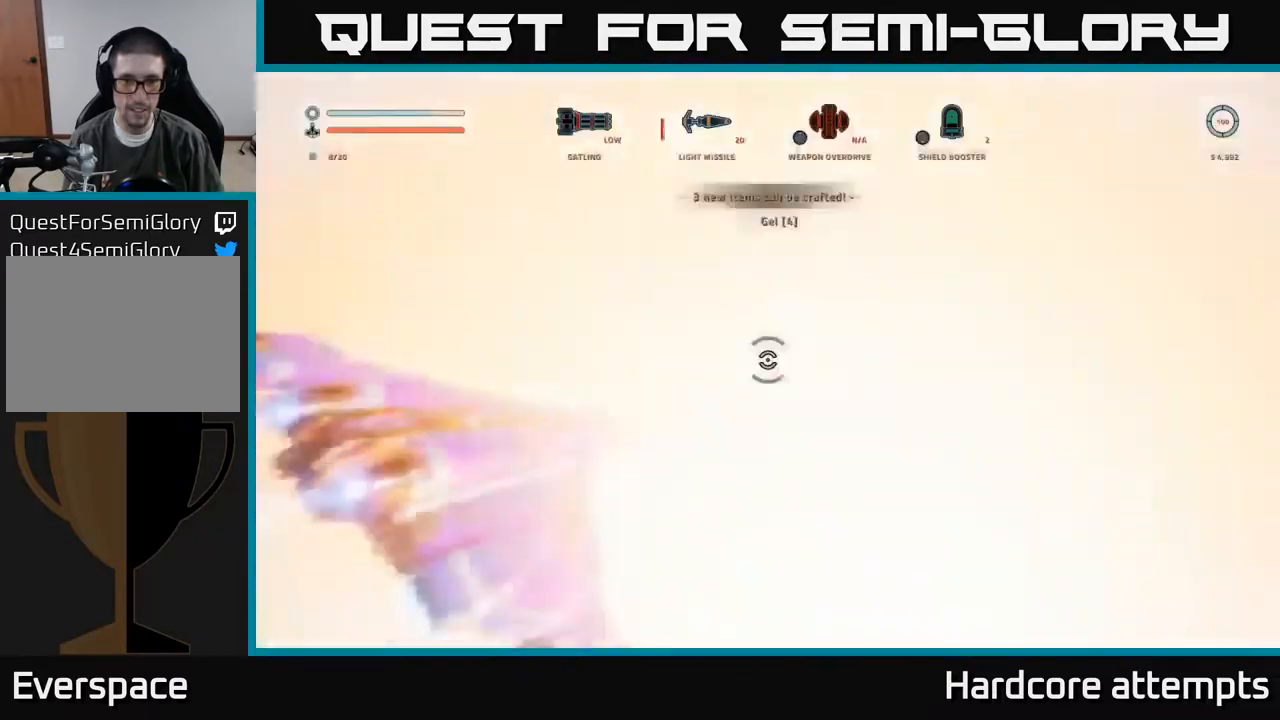
{"dt_ms": 500, "buttons": [], "left_stick": "right", "right_stick": "up-left", "events": [[67, "left_stick", "up-right"], [200, "left_stick", "right"], [317, "right_stick", "left"], [383, "A", "up"], [467, "right_stick", "up-left"]]}
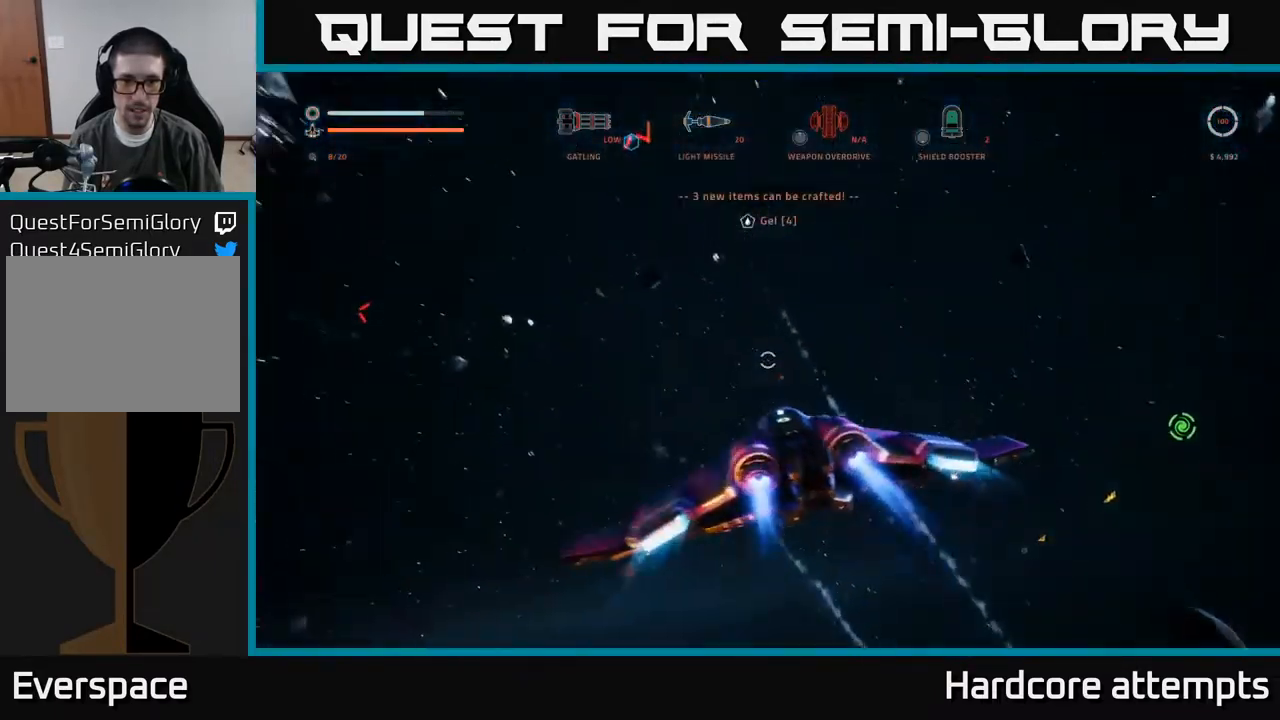
{"dt_ms": 500, "buttons": ["X"], "left_stick": "right", "right_stick": "center", "events": [[233, "X", "down"], [417, "right_stick", "center"]]}
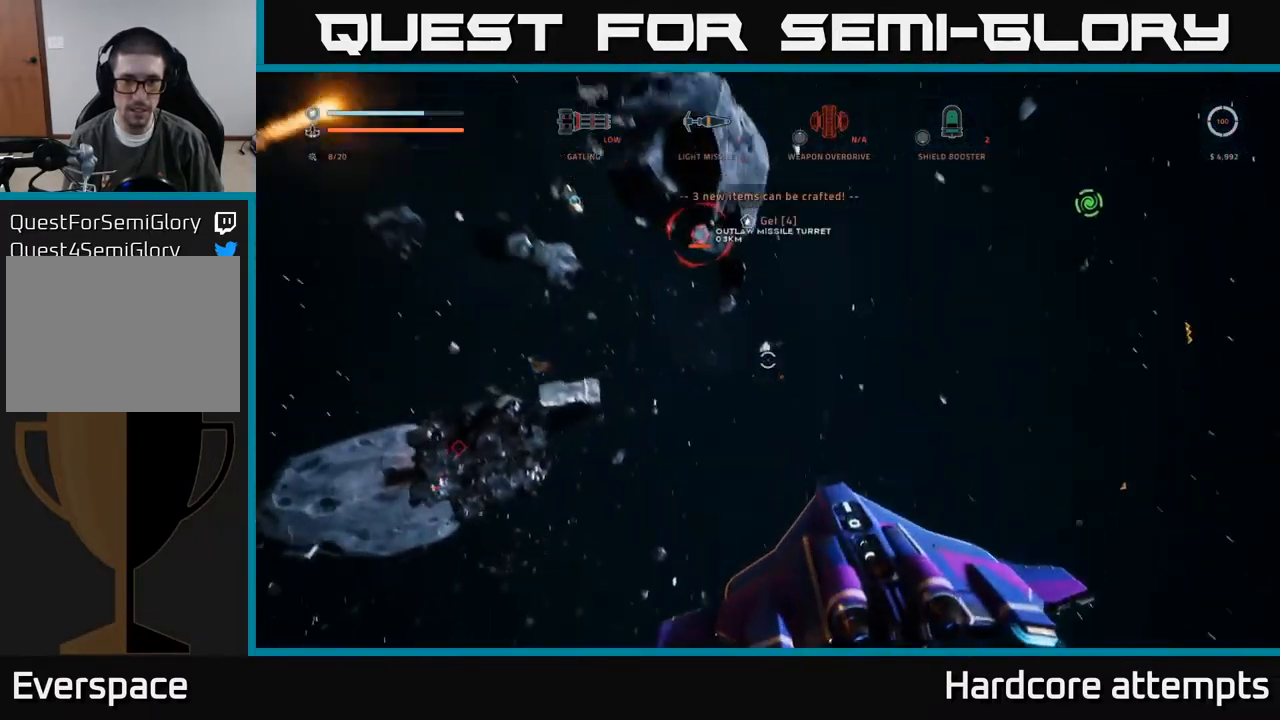
{"dt_ms": 500, "buttons": ["X"], "left_stick": "up-left", "right_stick": "center", "events": [[50, "R1", "down"], [150, "R1", "up"], [167, "right_stick", "down-left"], [200, "left_stick", "up"], [383, "right_stick", "center"], [467, "left_stick", "up-left"]]}
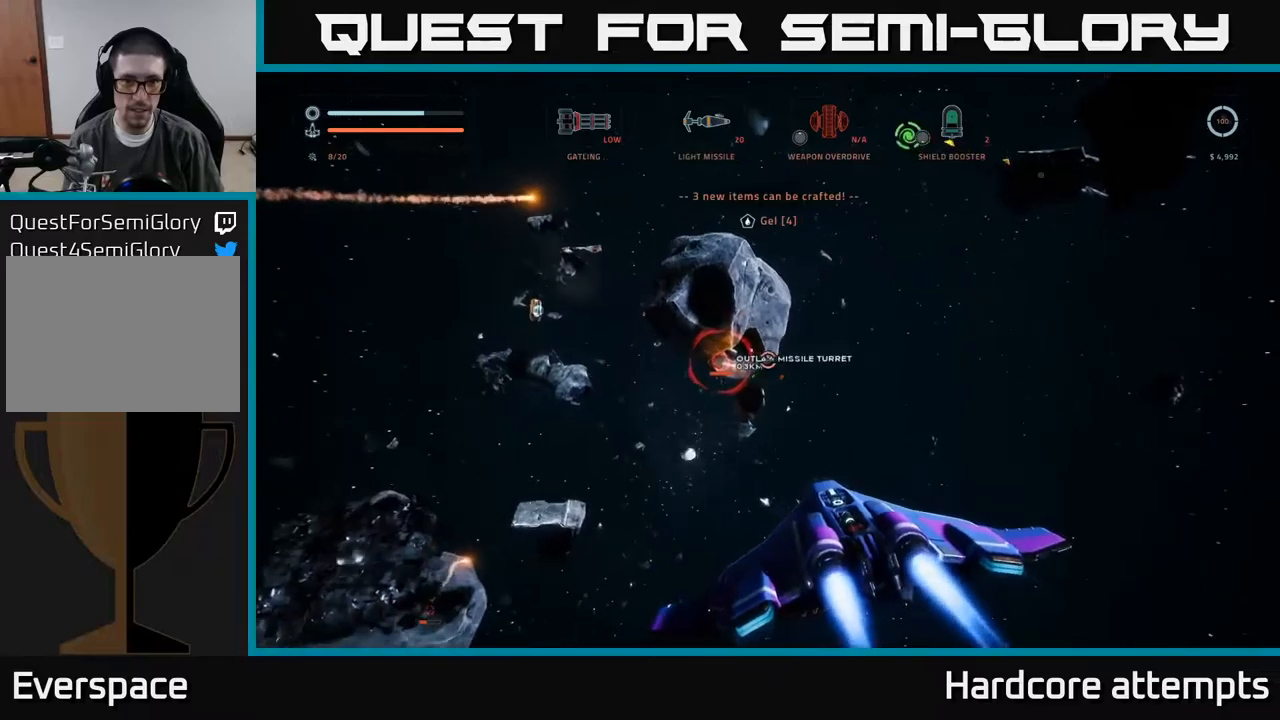
{"dt_ms": 500, "buttons": ["R2"], "left_stick": "left", "right_stick": "center", "events": [[84, "left_stick", "left"], [84, "right_stick", "up-left"], [200, "X", "up"], [250, "R2", "down"], [300, "right_stick", "center"]]}
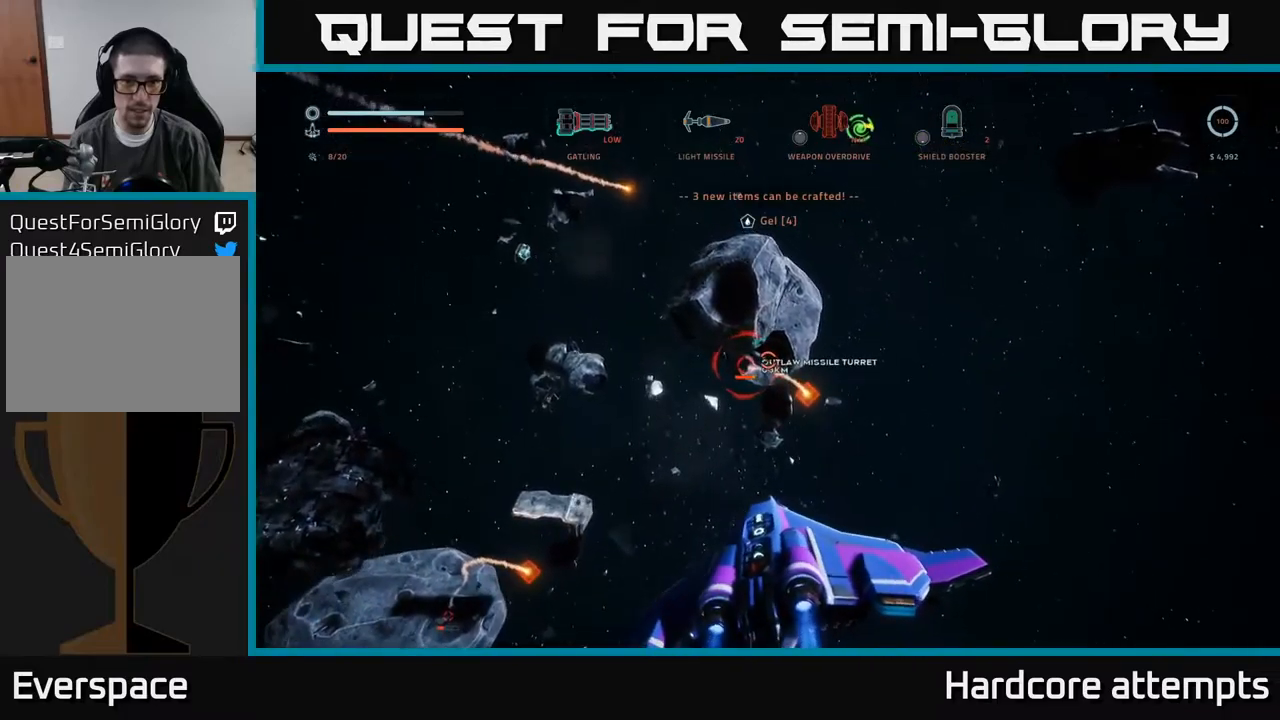
{"dt_ms": 500, "buttons": ["L1", "R2"], "left_stick": "up-right", "right_stick": "up-right", "events": [[200, "left_stick", "up-left"], [334, "L1", "down"], [400, "right_stick", "up-right"], [417, "left_stick", "up-right"]]}
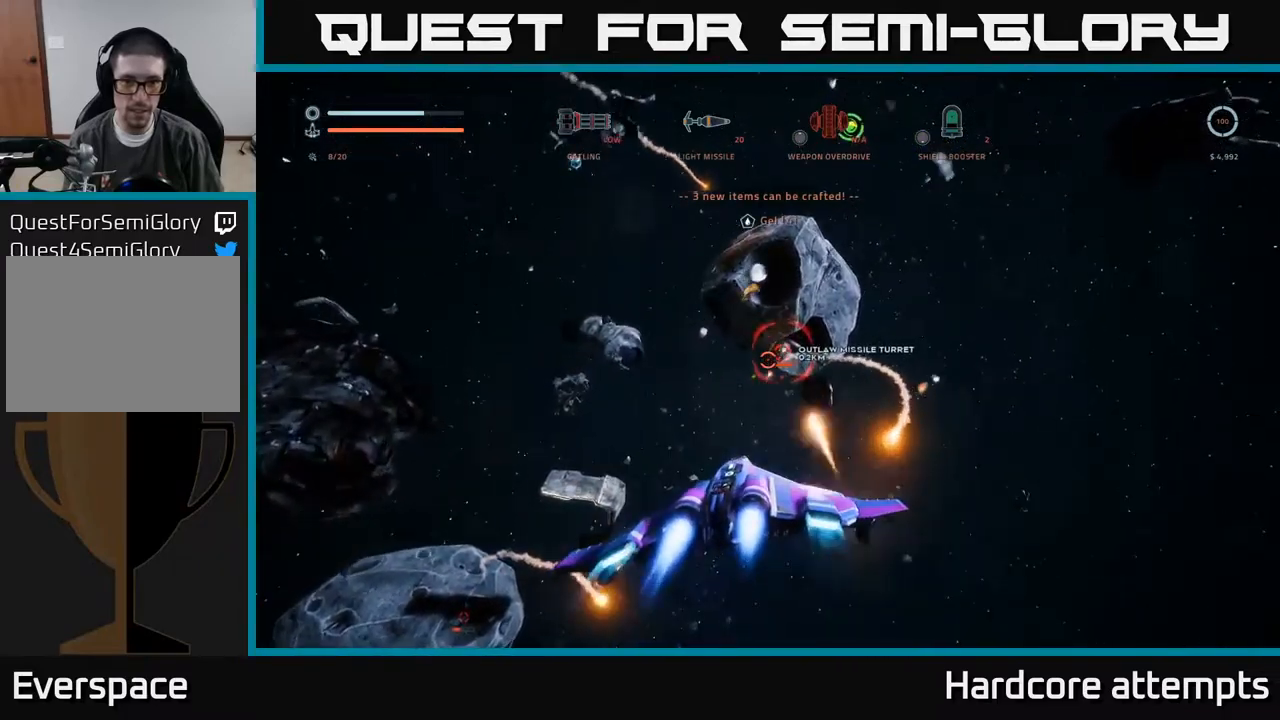
{"dt_ms": 500, "buttons": ["A", "R2"], "left_stick": "down", "right_stick": "up", "events": [[17, "X", "down"], [84, "right_stick", "center"], [184, "left_stick", "right"], [234, "L1", "up"], [234, "X", "up"], [317, "left_stick", "down-right"], [317, "right_stick", "up"], [400, "A", "down"], [467, "left_stick", "down"]]}
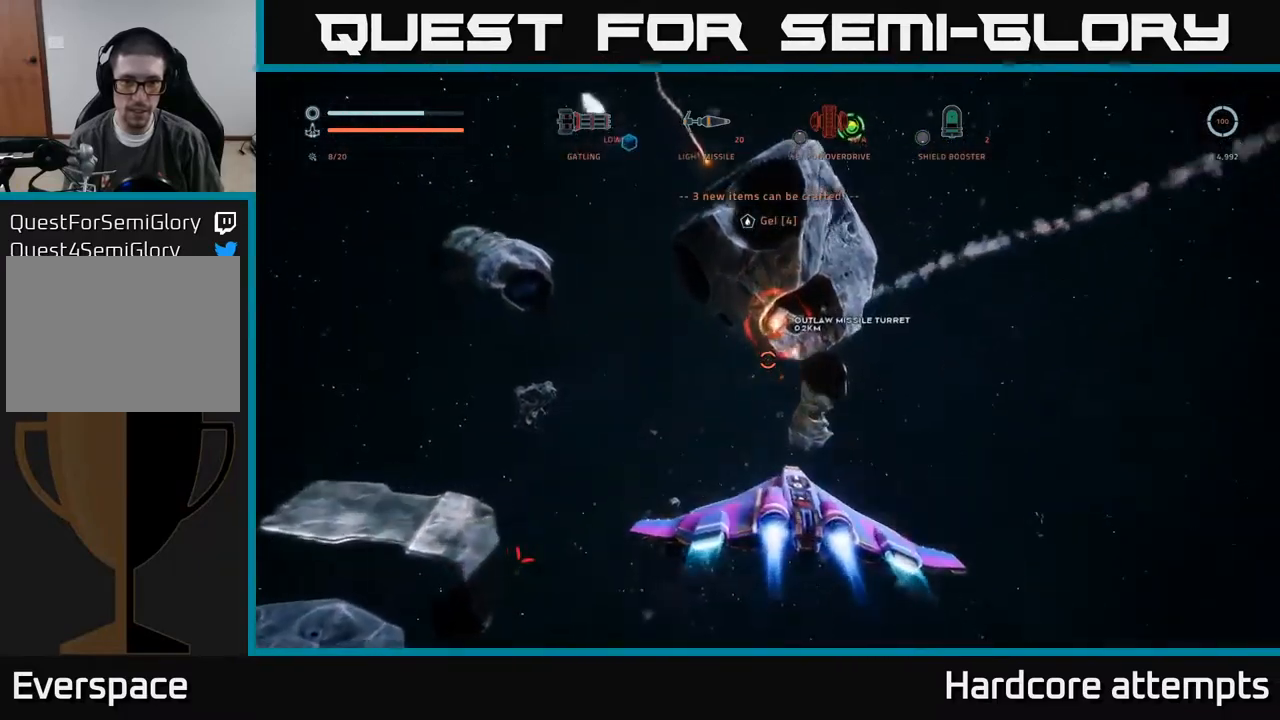
{"dt_ms": 500, "buttons": ["A", "R2"], "left_stick": "down", "right_stick": "center", "events": [[17, "right_stick", "up-left"], [150, "right_stick", "center"], [317, "right_stick", "down-left"], [450, "right_stick", "center"]]}
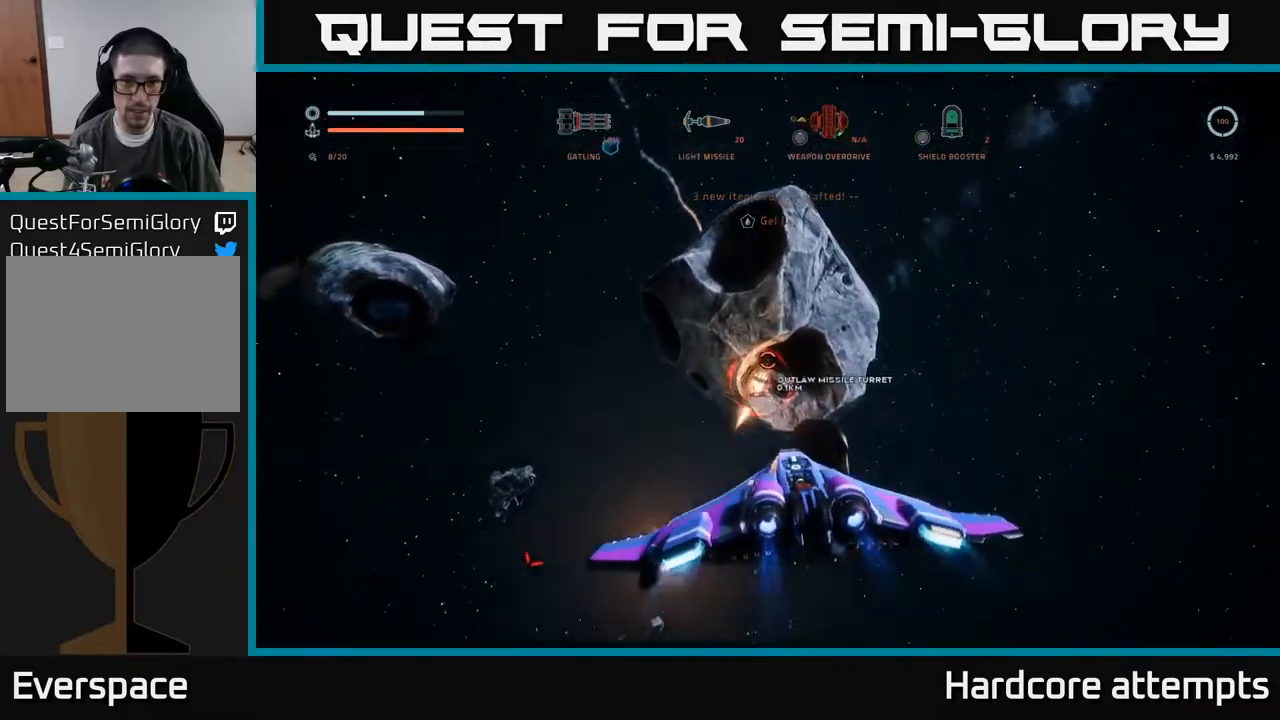
{"dt_ms": 500, "buttons": ["X", "L1"], "left_stick": "up-left", "right_stick": "down-right", "events": [[67, "A", "up"], [67, "left_stick", "left"], [150, "X", "down"], [234, "L1", "down"], [234, "R2", "up"], [234, "left_stick", "up-left"], [334, "right_stick", "down-right"]]}
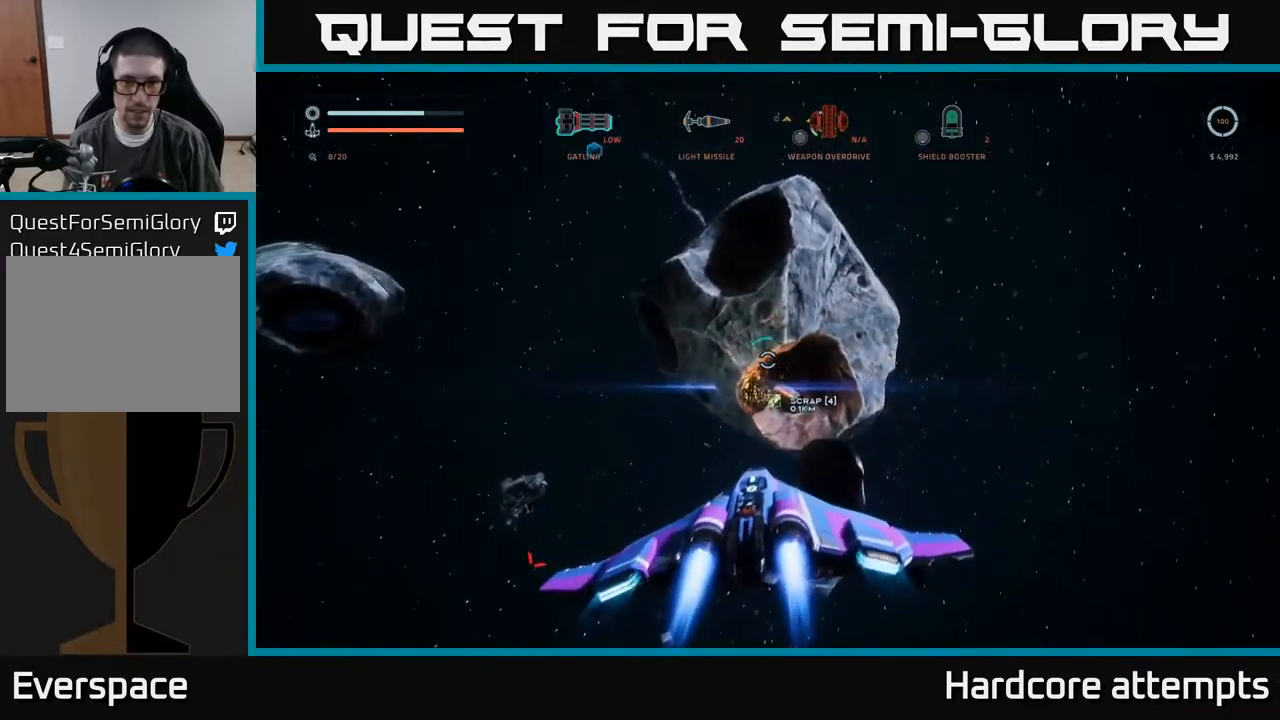
{"dt_ms": 500, "buttons": [], "left_stick": "up-left", "right_stick": "right", "events": [[50, "right_stick", "right"], [250, "L1", "up"], [317, "X", "up"]]}
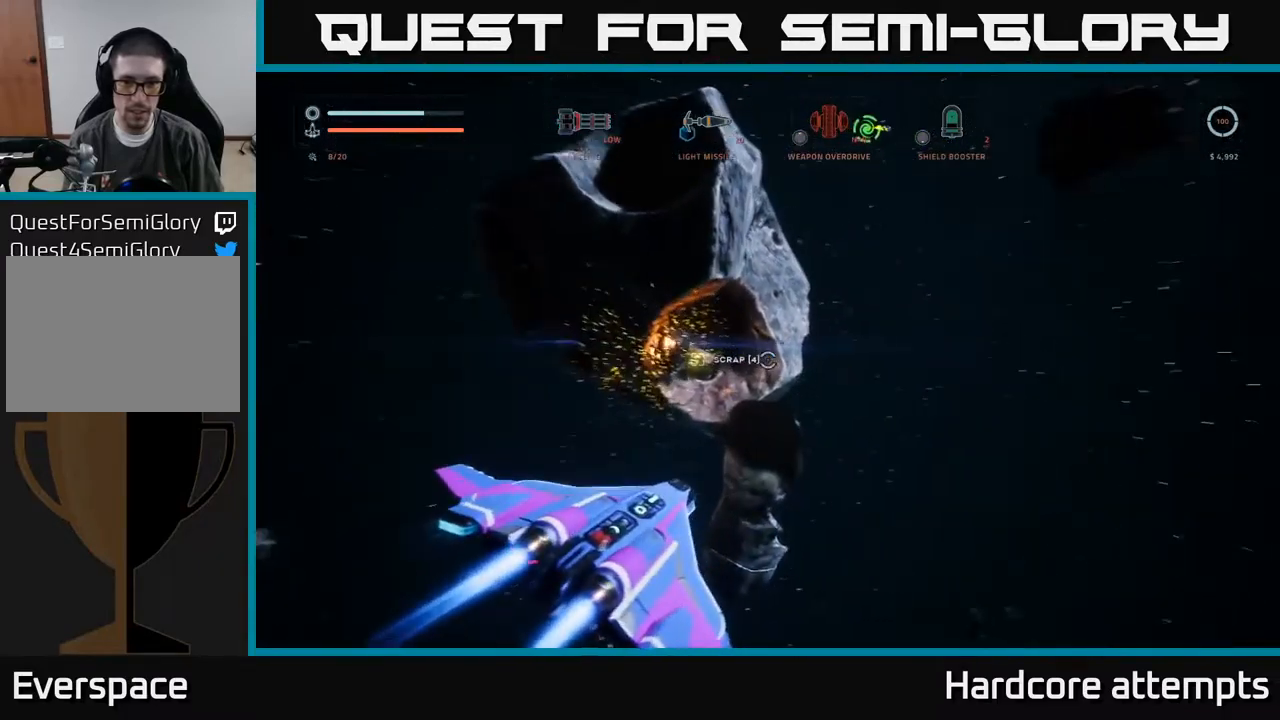
{"dt_ms": 500, "buttons": [], "left_stick": "left", "right_stick": "right", "events": [[17, "A", "down"], [317, "A", "up"], [334, "left_stick", "left"]]}
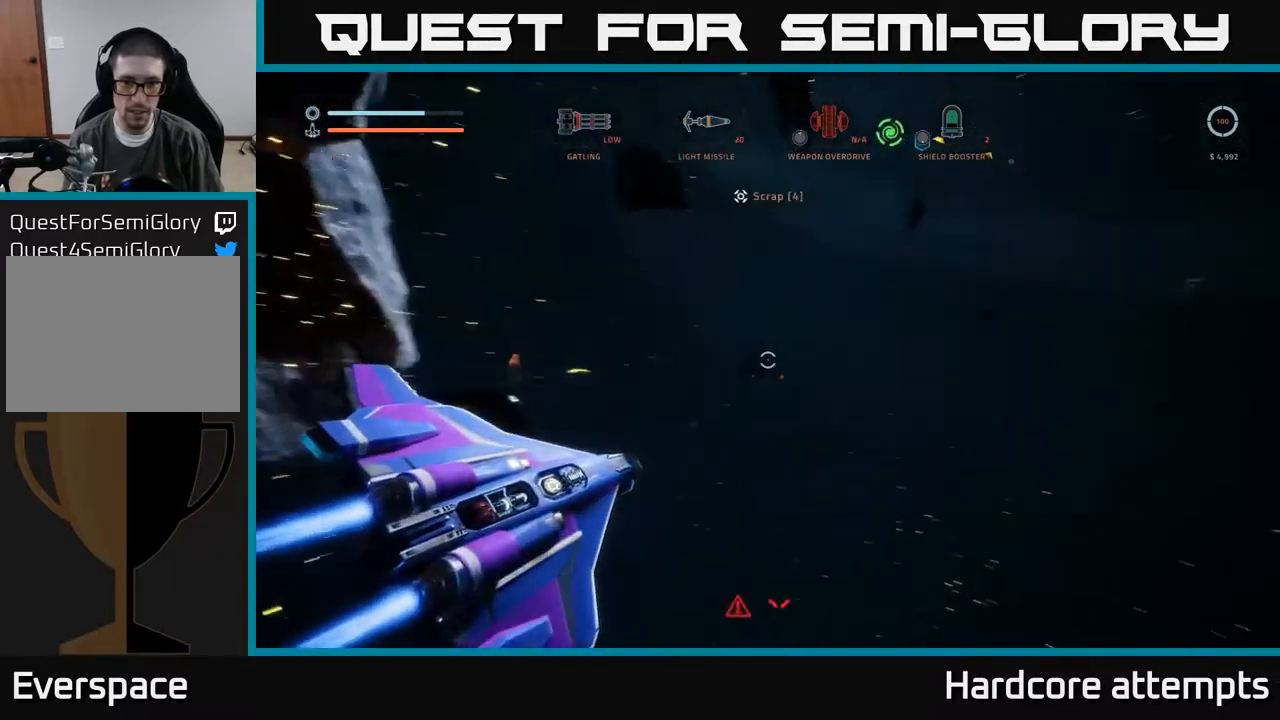
{"dt_ms": 500, "buttons": ["X"], "left_stick": "up", "right_stick": "down", "events": [[117, "left_stick", "center"], [367, "left_stick", "up"], [367, "right_stick", "down"], [384, "X", "down"]]}
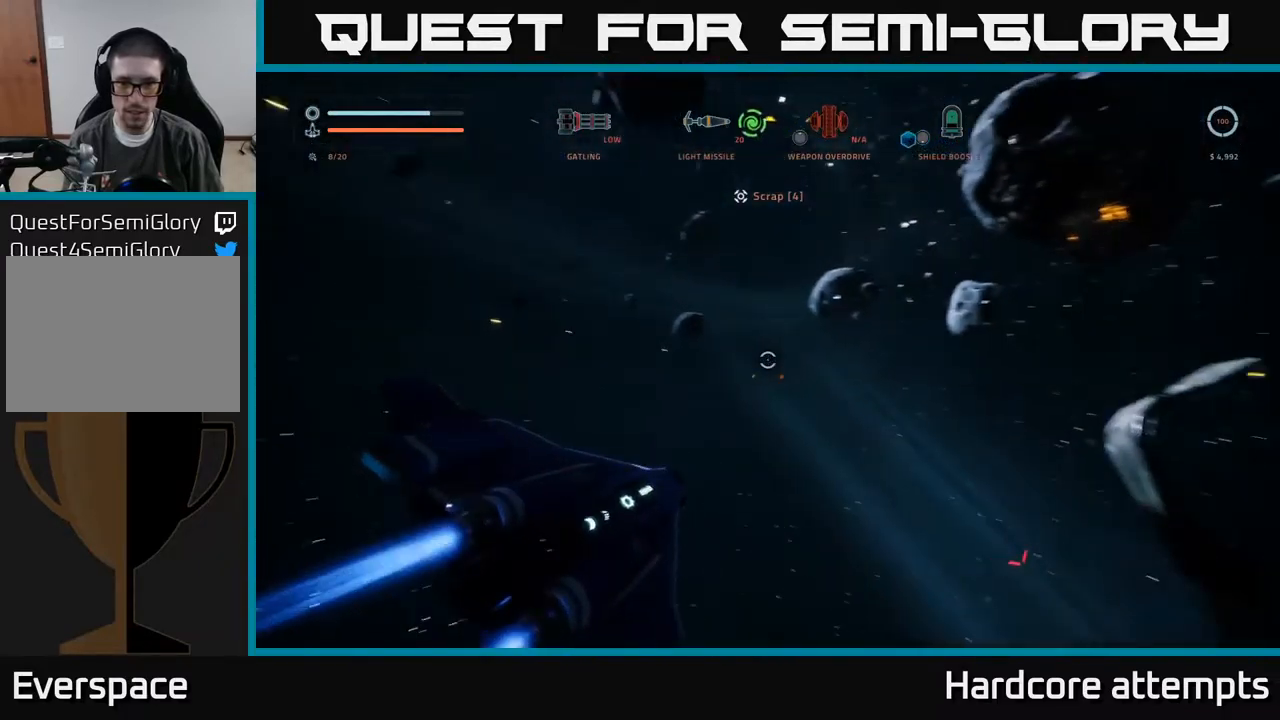
{"dt_ms": 500, "buttons": [], "left_stick": "up-left", "right_stick": "down-right", "events": [[250, "right_stick", "down-right"], [350, "X", "up"], [500, "left_stick", "up-left"]]}
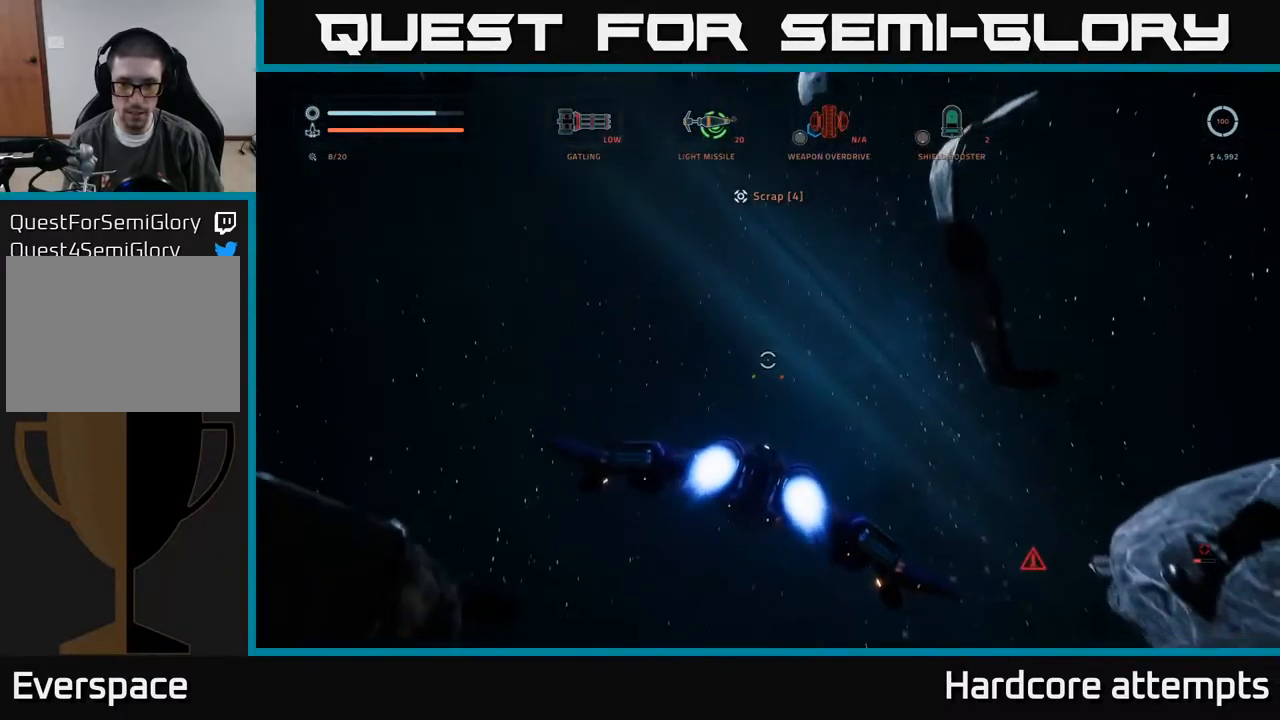
{"dt_ms": 500, "buttons": [], "left_stick": "left", "right_stick": "right", "events": [[84, "L1", "down"], [234, "X", "down"], [250, "left_stick", "left"], [400, "X", "up"], [417, "L1", "up"], [467, "right_stick", "right"]]}
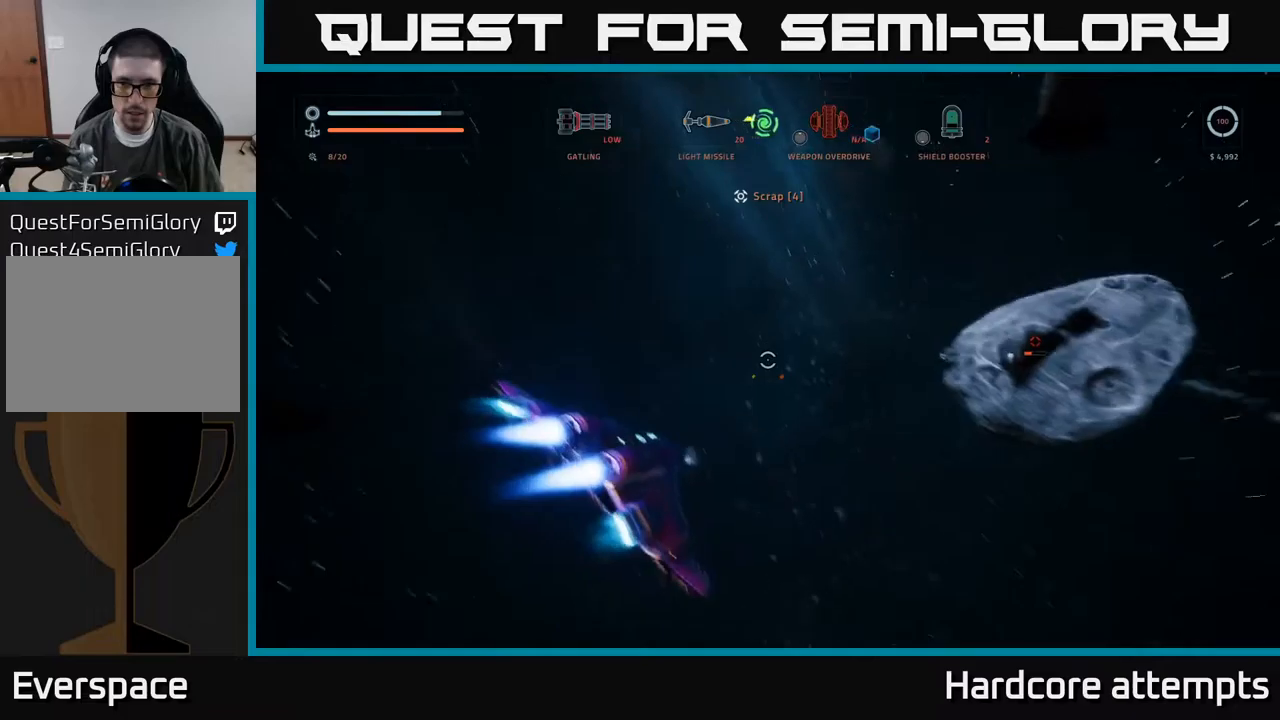
{"dt_ms": 500, "buttons": [], "left_stick": "right", "right_stick": "center", "events": [[33, "right_stick", "up-right"], [100, "left_stick", "center"], [150, "left_stick", "right"], [216, "right_stick", "up"], [300, "R1", "down"], [383, "right_stick", "up-left"], [400, "R1", "up"], [500, "right_stick", "center"]]}
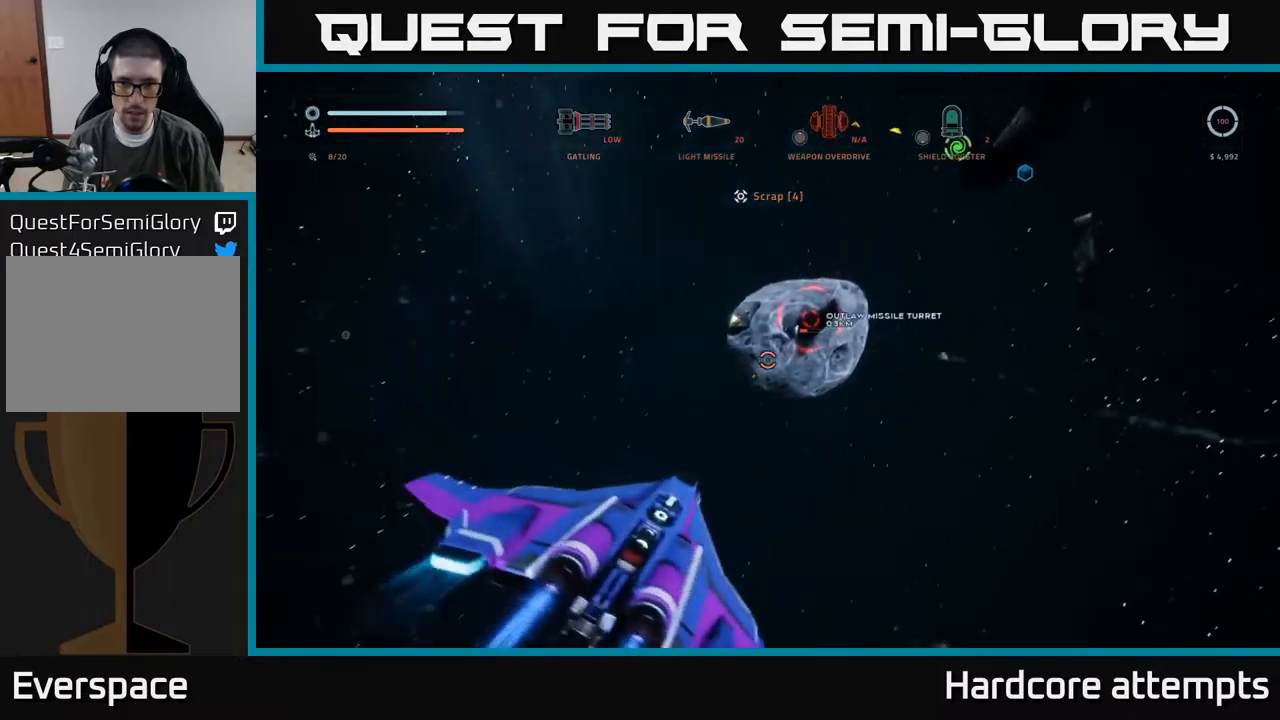
{"dt_ms": 500, "buttons": ["R2"], "left_stick": "right", "right_stick": "center", "events": [[183, "right_stick", "right"], [250, "right_stick", "down-right"], [350, "R2", "down"], [450, "right_stick", "center"]]}
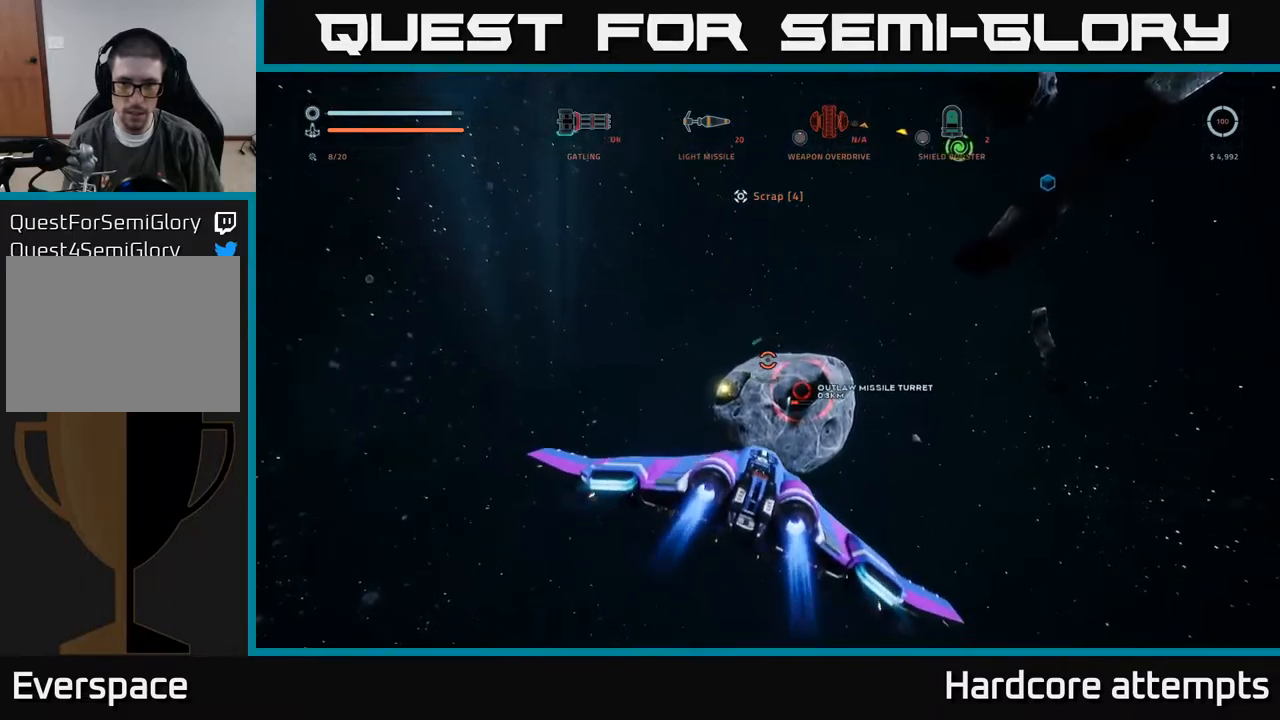
{"dt_ms": 500, "buttons": ["R2"], "left_stick": "center", "right_stick": "right", "events": [[200, "left_stick", "left"], [300, "left_stick", "center"], [466, "right_stick", "right"]]}
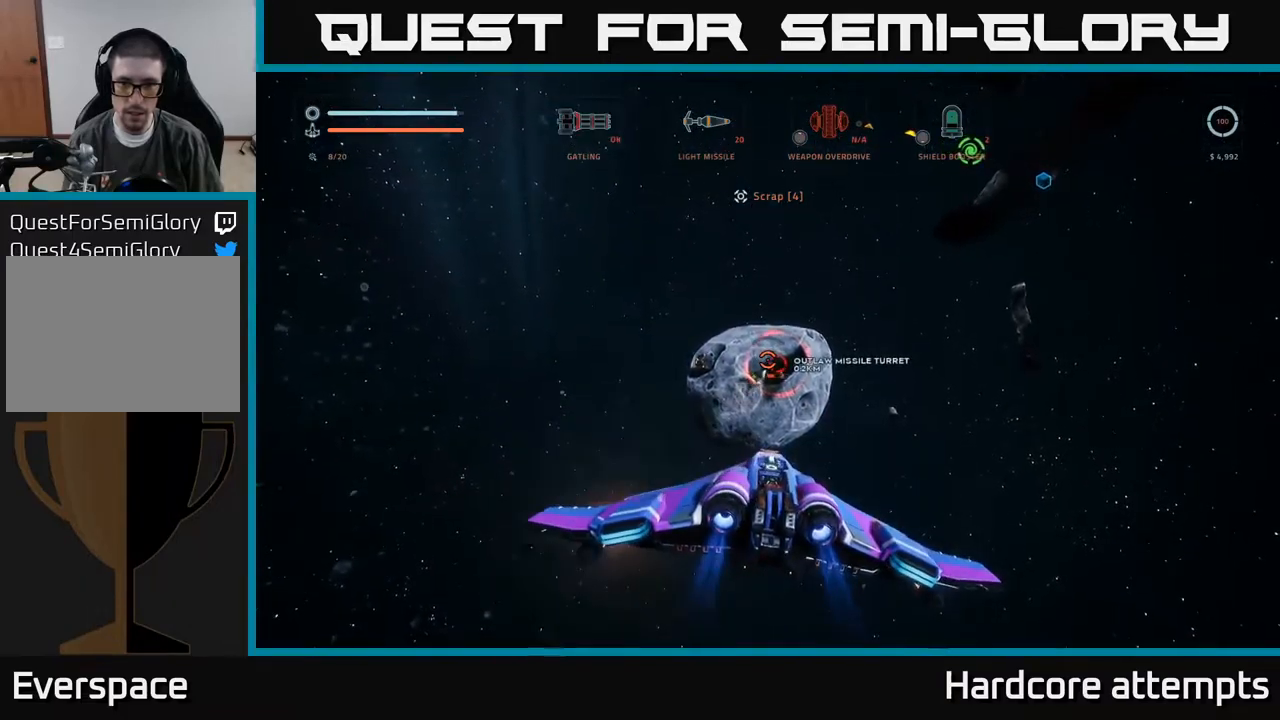
{"dt_ms": 500, "buttons": ["R2"], "left_stick": "up", "right_stick": "center", "events": [[133, "right_stick", "center"], [450, "left_stick", "up"]]}
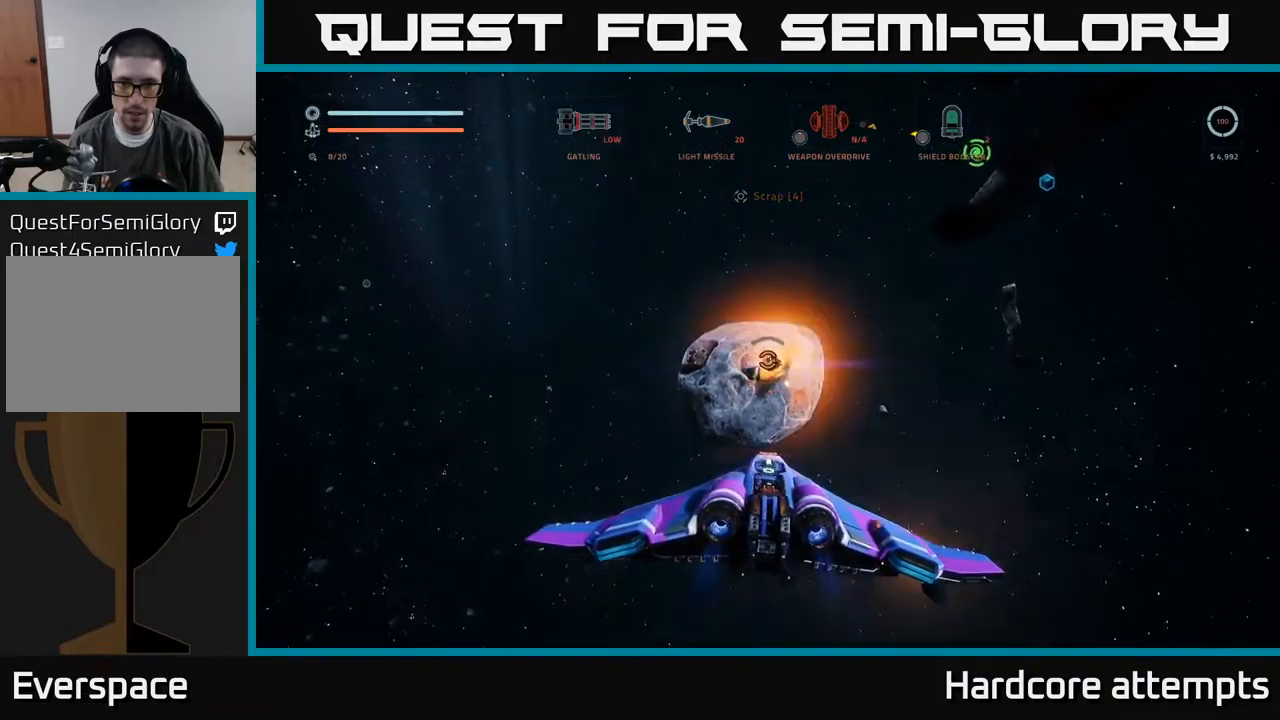
{"dt_ms": 500, "buttons": [], "left_stick": "up", "right_stick": "right", "events": [[50, "R2", "up"], [116, "L1", "down"], [133, "X", "down"], [216, "right_stick", "right"], [433, "X", "up"], [500, "L1", "up"]]}
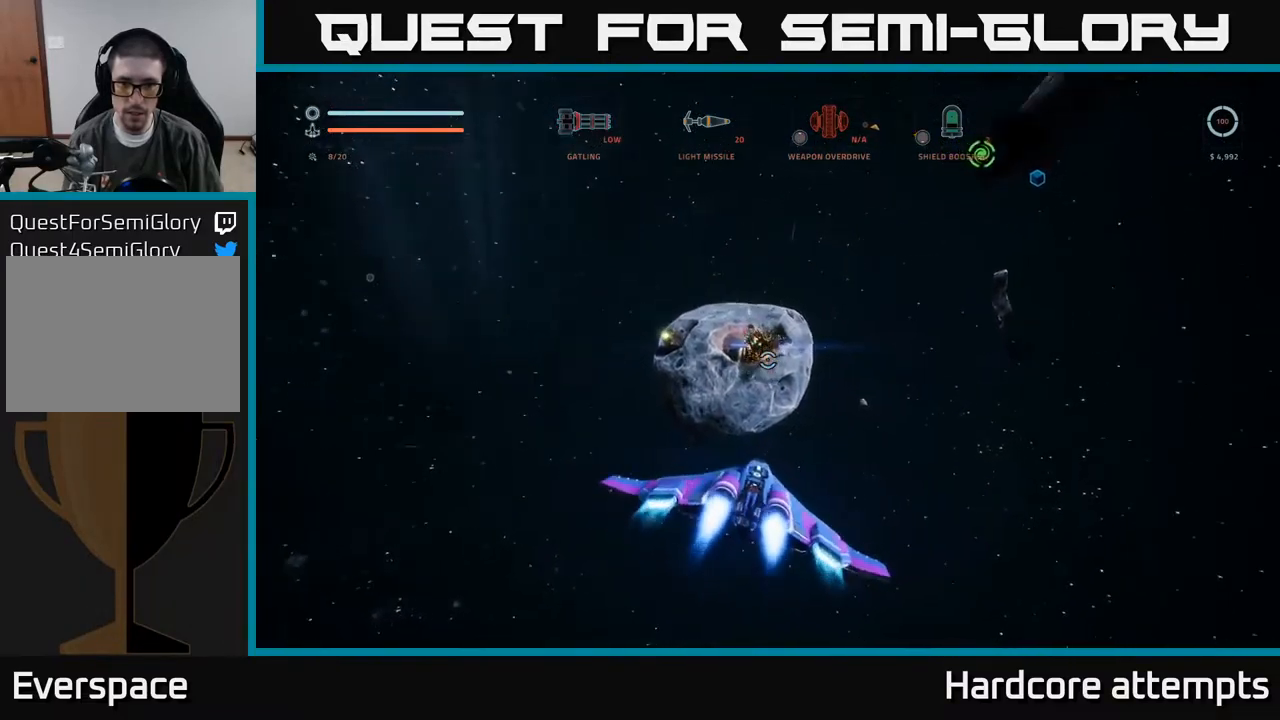
{"dt_ms": 500, "buttons": [], "left_stick": "down-right", "right_stick": "up-right", "events": [[150, "left_stick", "down"], [150, "right_stick", "up-right"], [400, "left_stick", "down-right"]]}